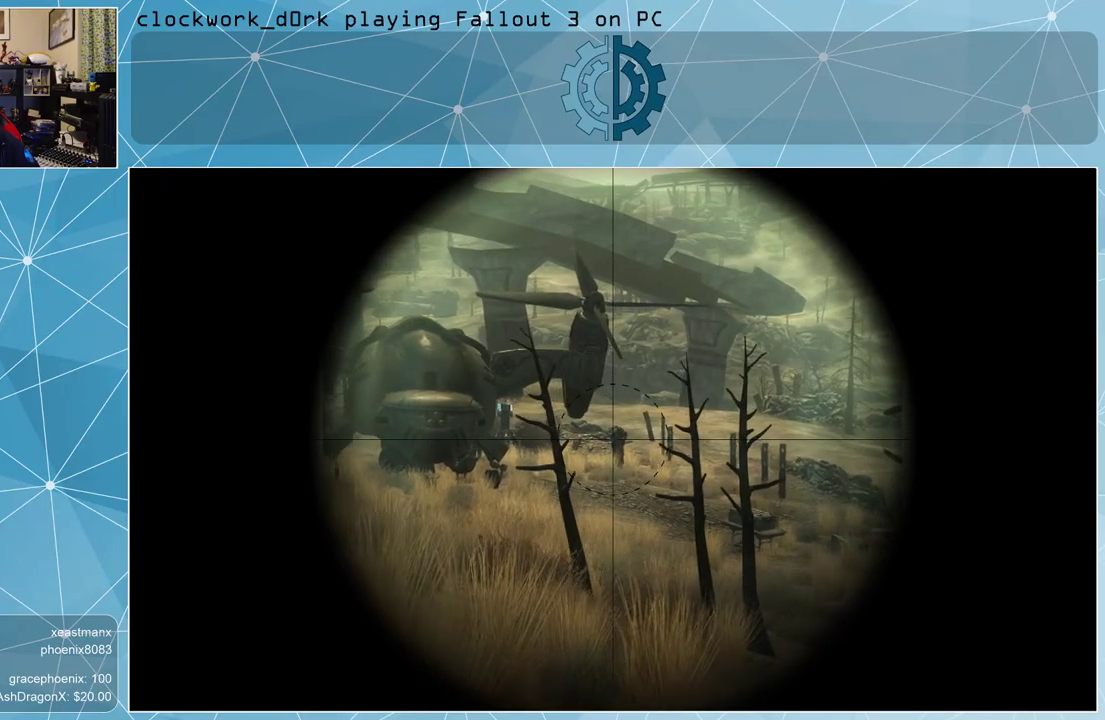
Gameplay with keyboard and mouse; each line is a JSON object with the keys and mouse buttons held at the frame after it. "events" lists presses ("down") and releases ("up") of "1", "2", "3", "4", "5", "a", "alt", "c", "ctrl", "d", "e", "f", "q", "r", "s", "shift", "space", "tab", "v", "w", "x", "z", "mouse_left", "mouse_middle", "mouse_right", "mouse_wheel_up" and "mouse_wheel_down" between this image and that frame as [ms after this image, input, new state], when the widget could be followed in between. "mouse_left", "mouse_middle", "mouse_right", "mouse_wheel_up", "mouse_wheel_down" = the "left", "middle", "right", "wheel_up", "wheel_down" buttons of the "mouse" list. No other keys are recorded. Not read: mouse_move.
{"keys": ["d"], "mouse": ["right"], "events": []}
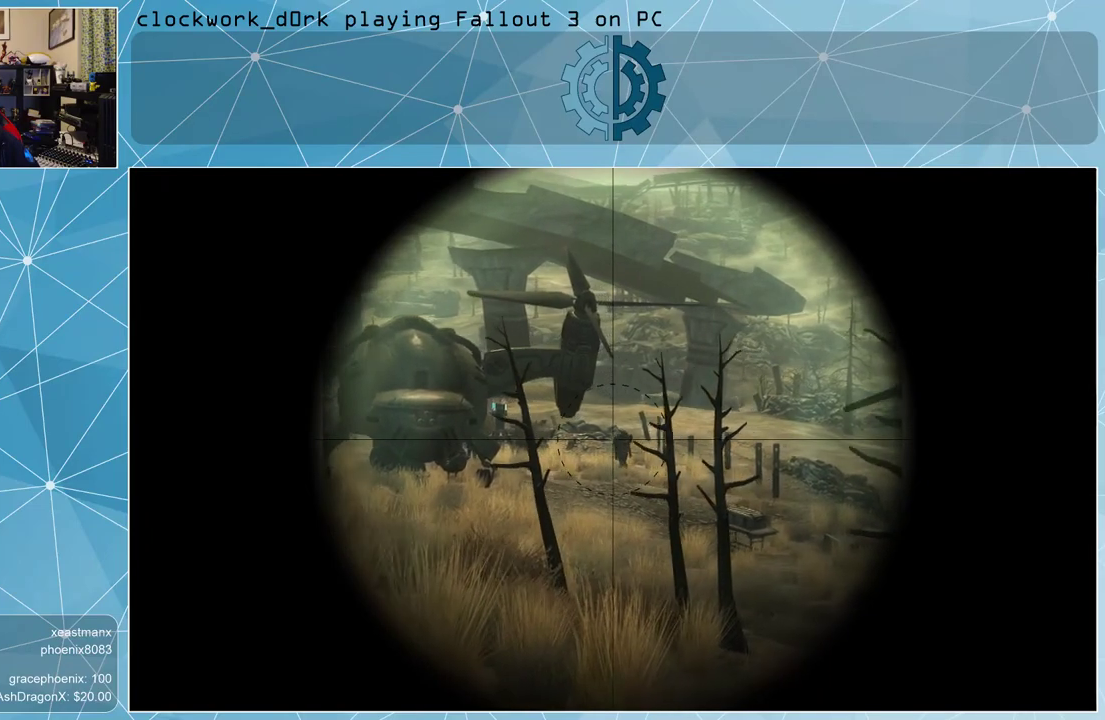
{"keys": ["d", "w"], "mouse": ["right"], "events": [[367, "w", "down"]]}
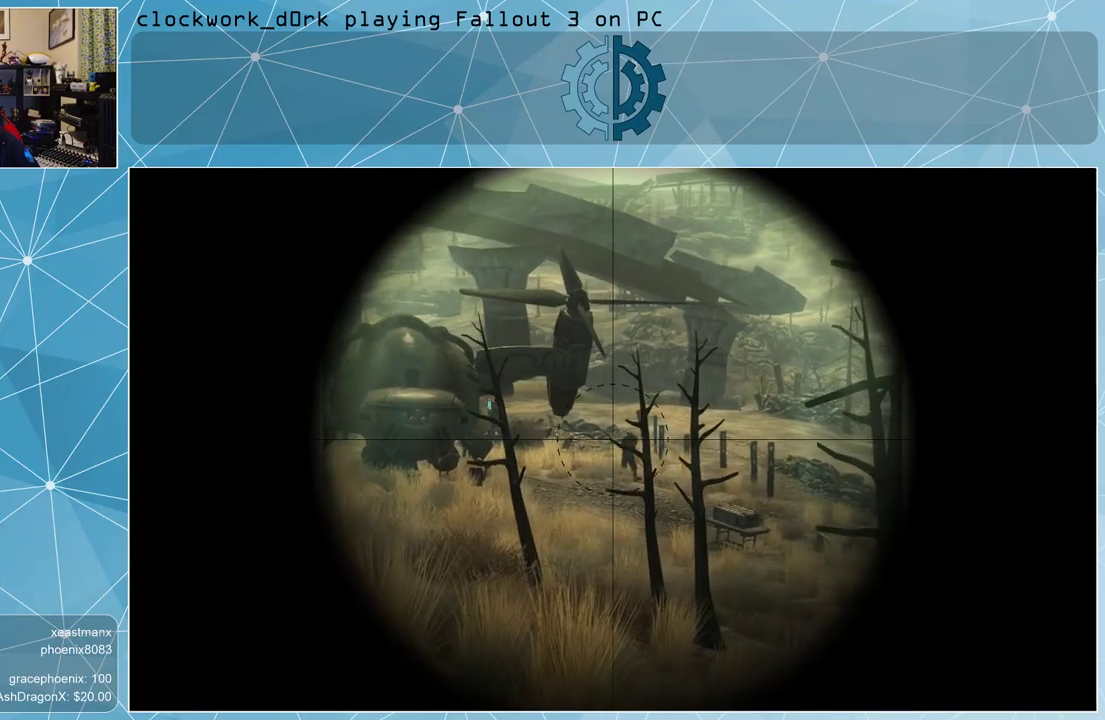
{"keys": ["w"], "mouse": ["right"], "events": [[367, "d", "up"]]}
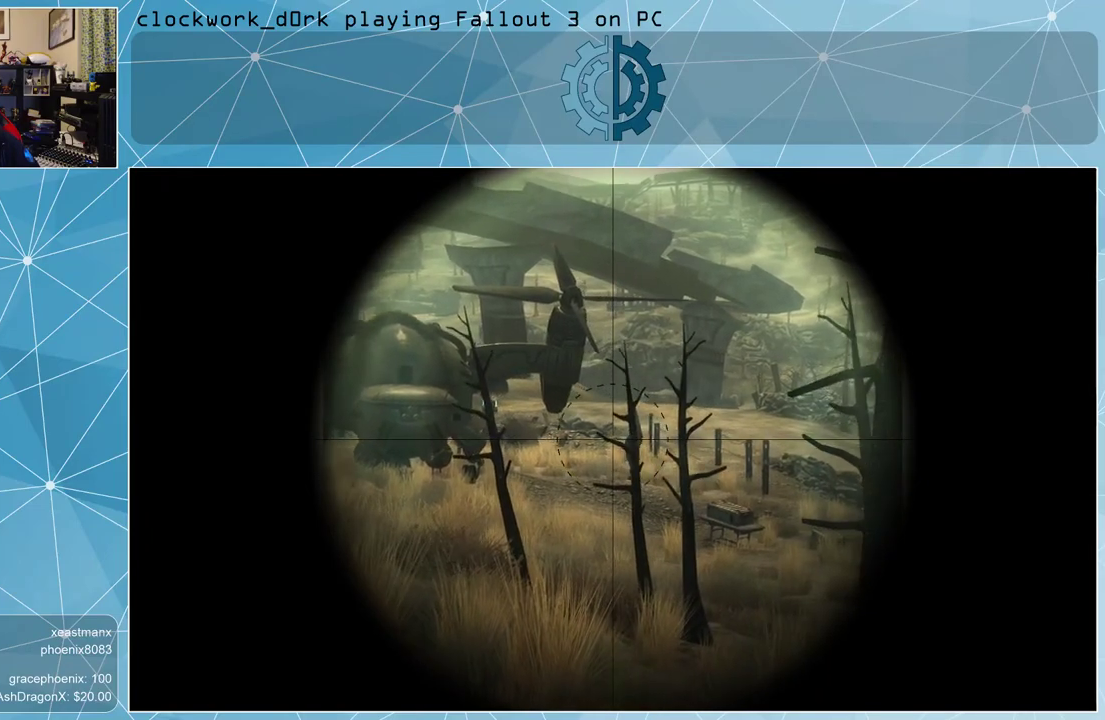
{"keys": ["w"], "mouse": ["right"], "events": []}
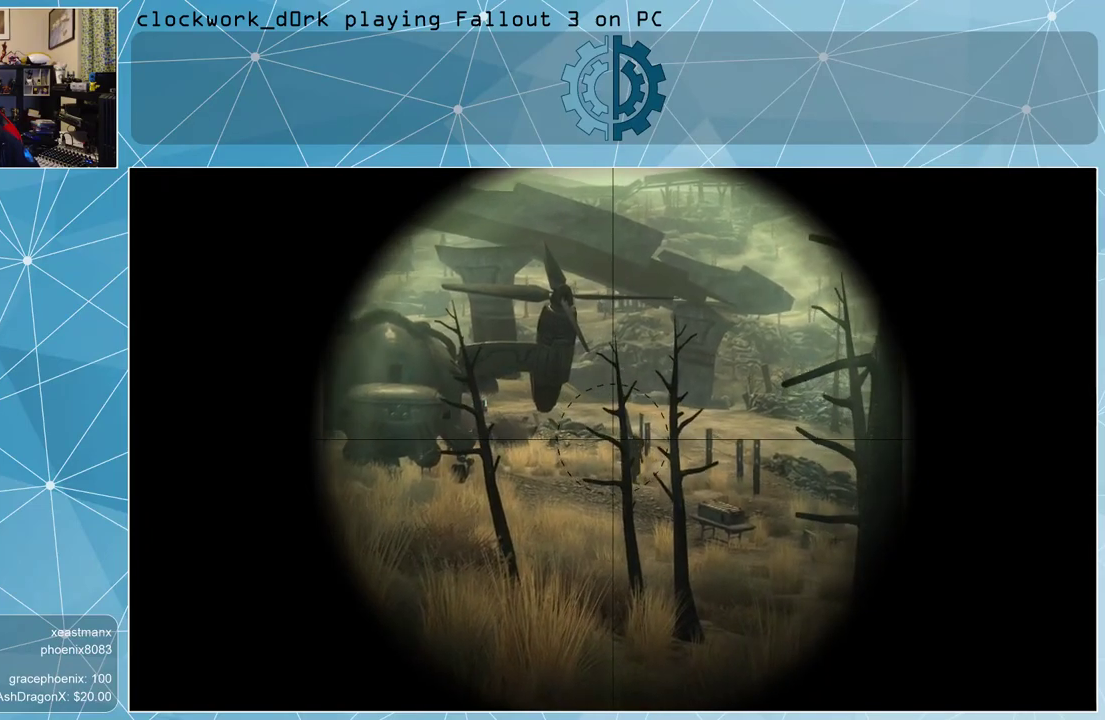
{"keys": ["a", "w"], "mouse": [], "events": [[167, "mouse_right", "up"], [367, "a", "down"]]}
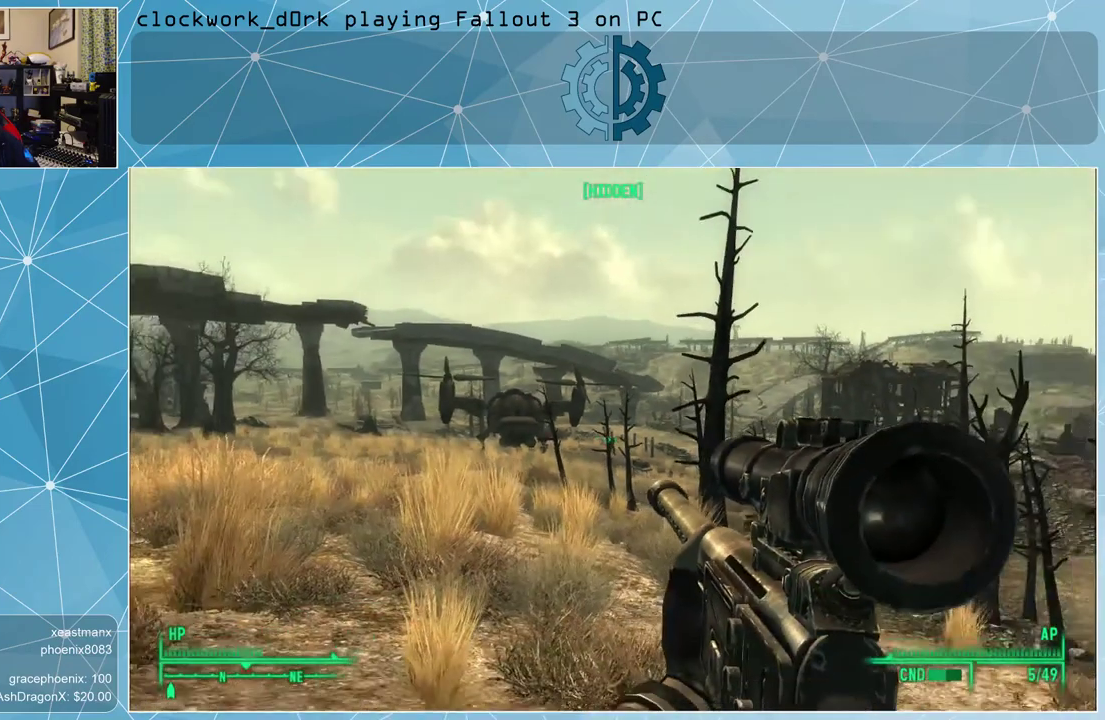
{"keys": ["w"], "mouse": [], "events": [[433, "a", "up"]]}
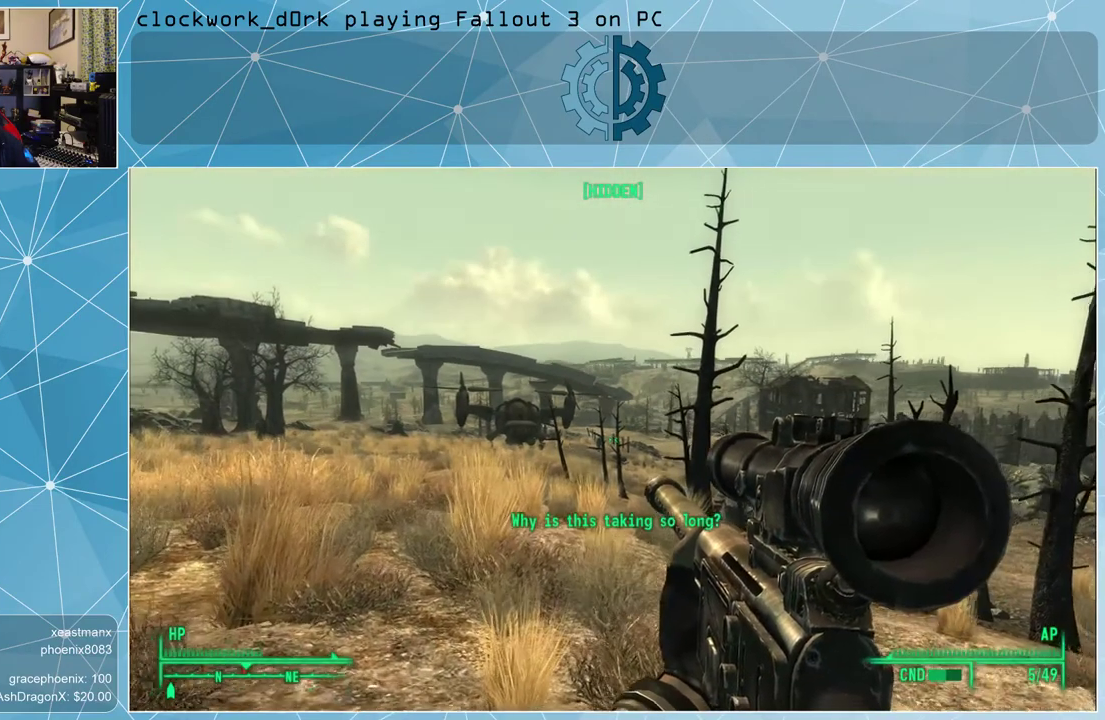
{"keys": ["d", "w"], "mouse": [], "events": [[167, "d", "down"]]}
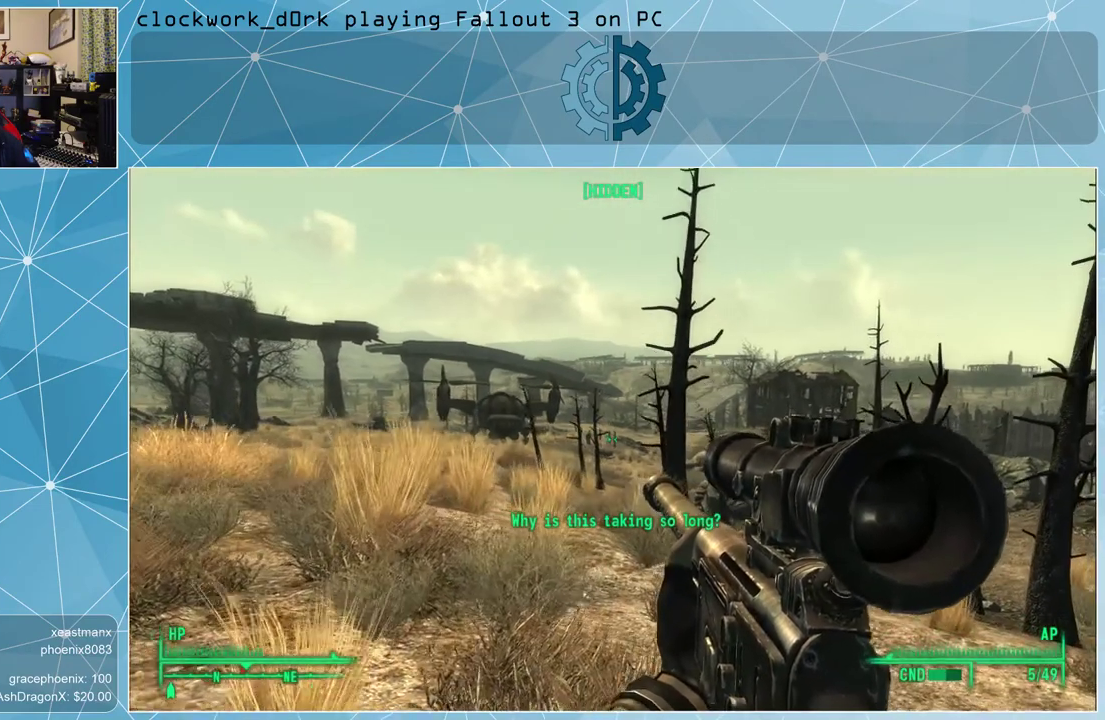
{"keys": ["d", "w"], "mouse": [], "events": []}
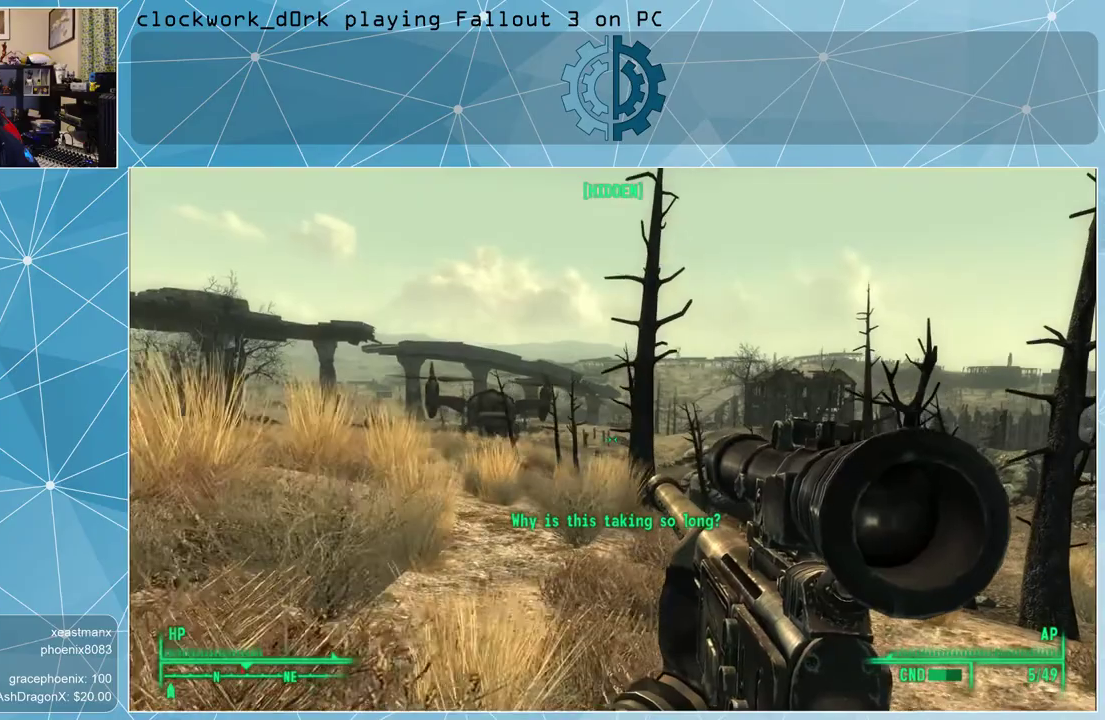
{"keys": ["d", "w"], "mouse": [], "events": []}
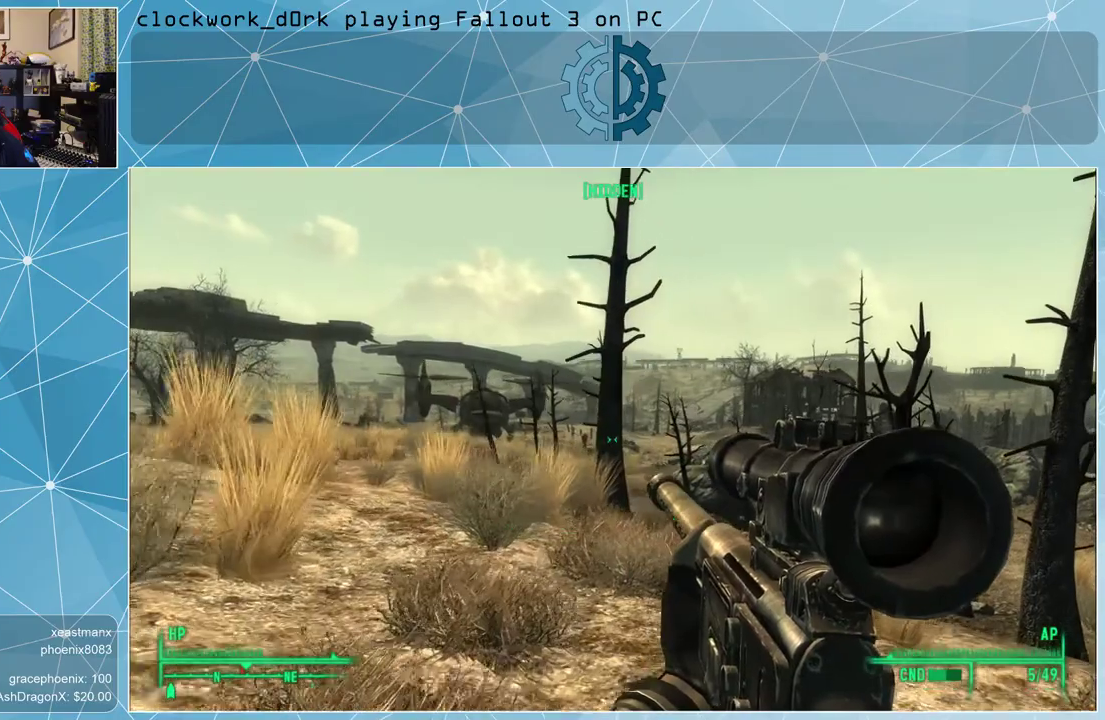
{"keys": ["d", "w"], "mouse": [], "events": [[33, "d", "up"], [300, "d", "down"]]}
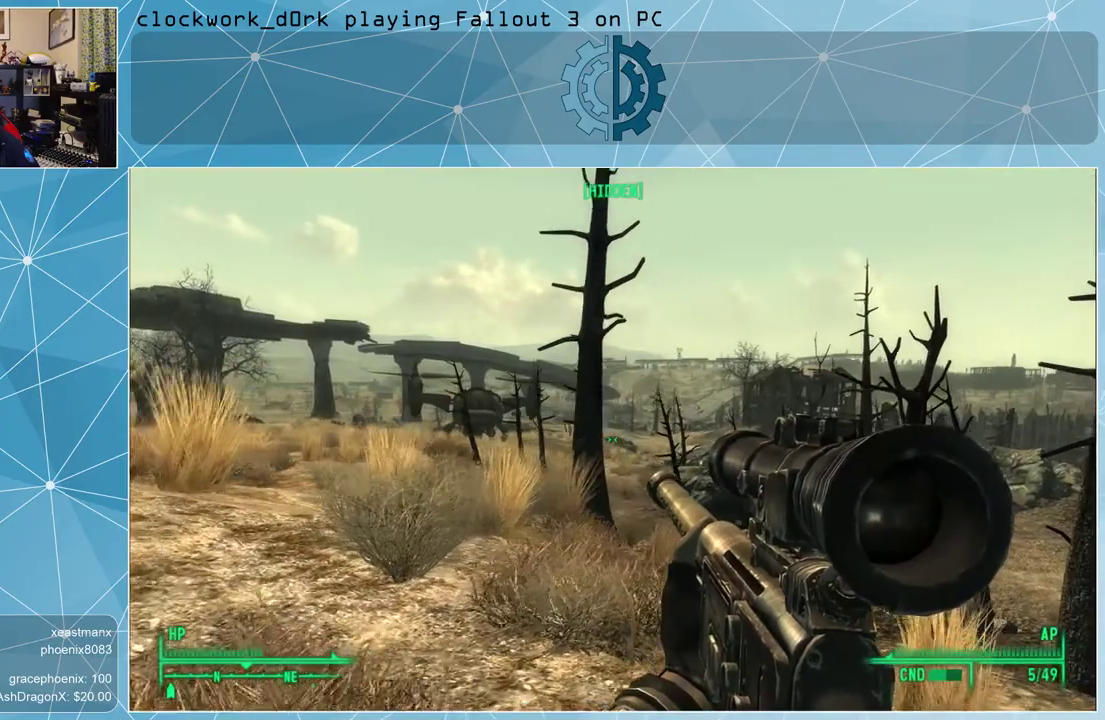
{"keys": ["w"], "mouse": [], "events": [[67, "d", "up"]]}
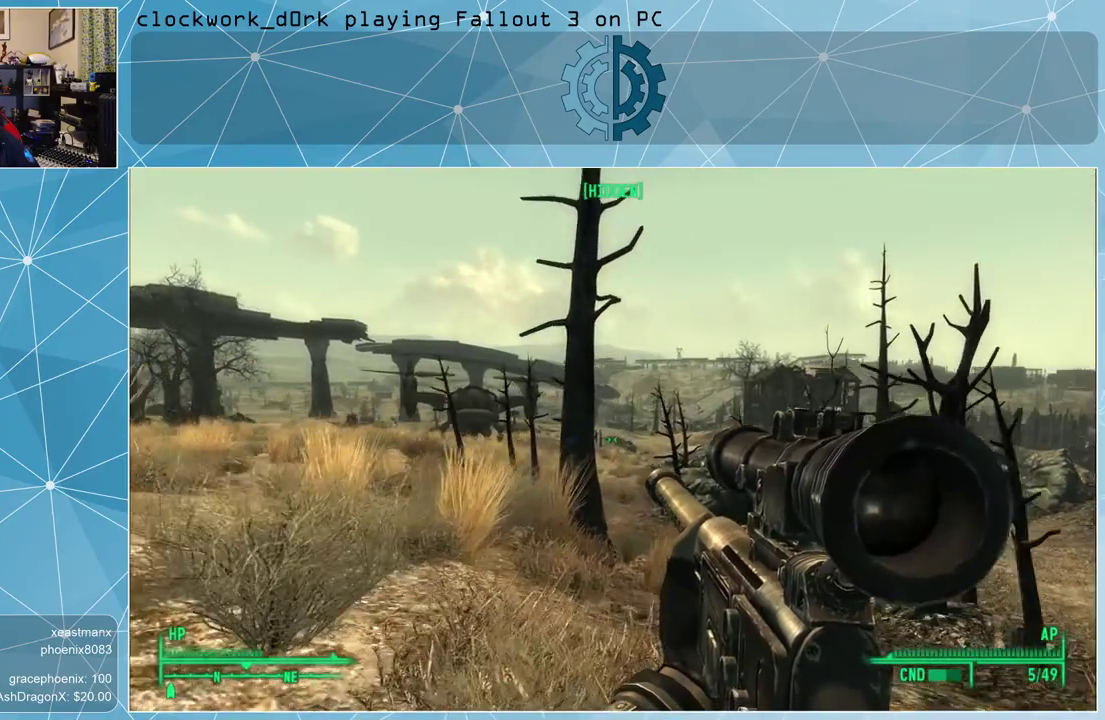
{"keys": ["w"], "mouse": [], "events": []}
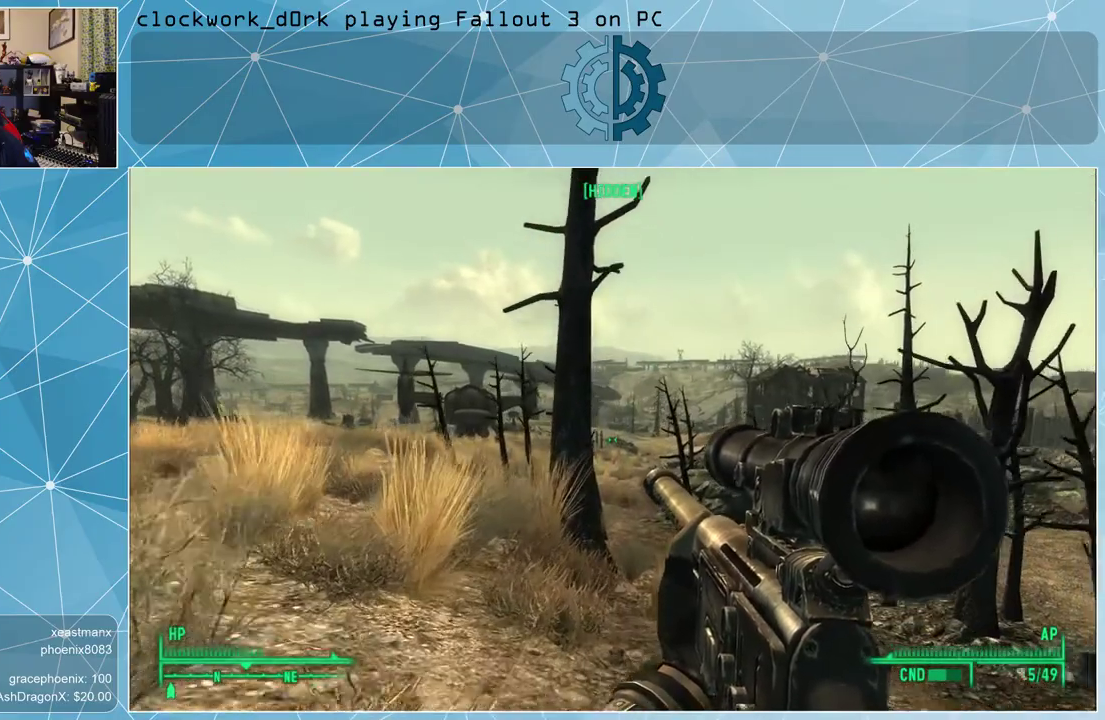
{"keys": ["w"], "mouse": [], "events": []}
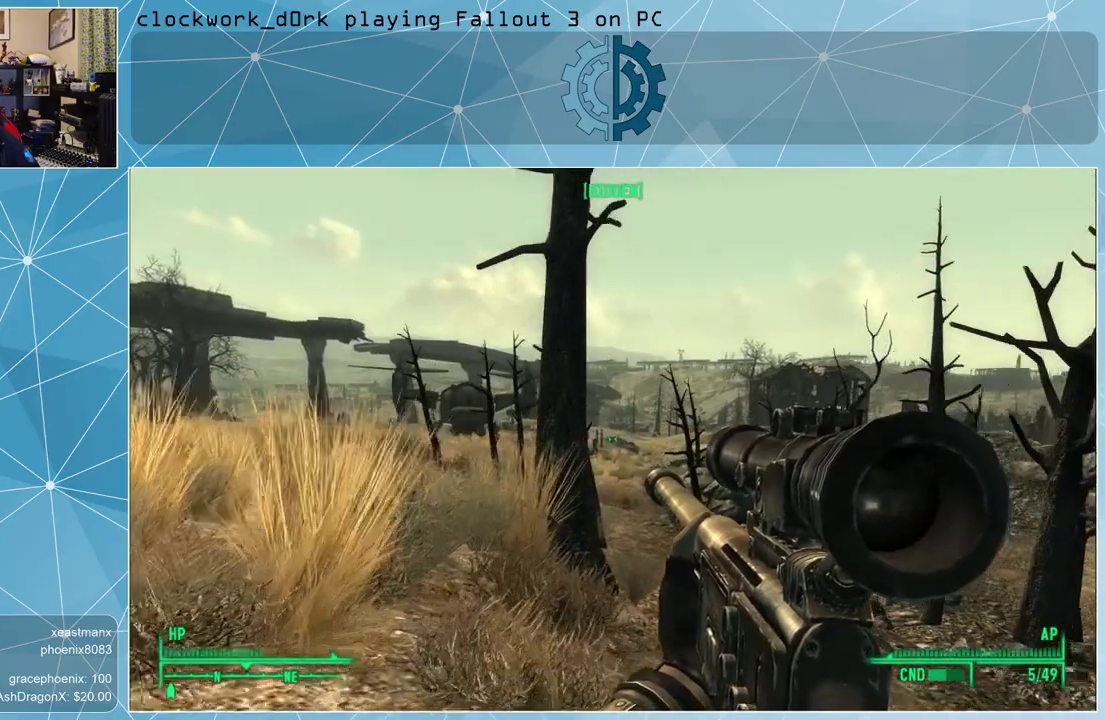
{"keys": ["w"], "mouse": ["right"], "events": [[233, "mouse_right", "down"]]}
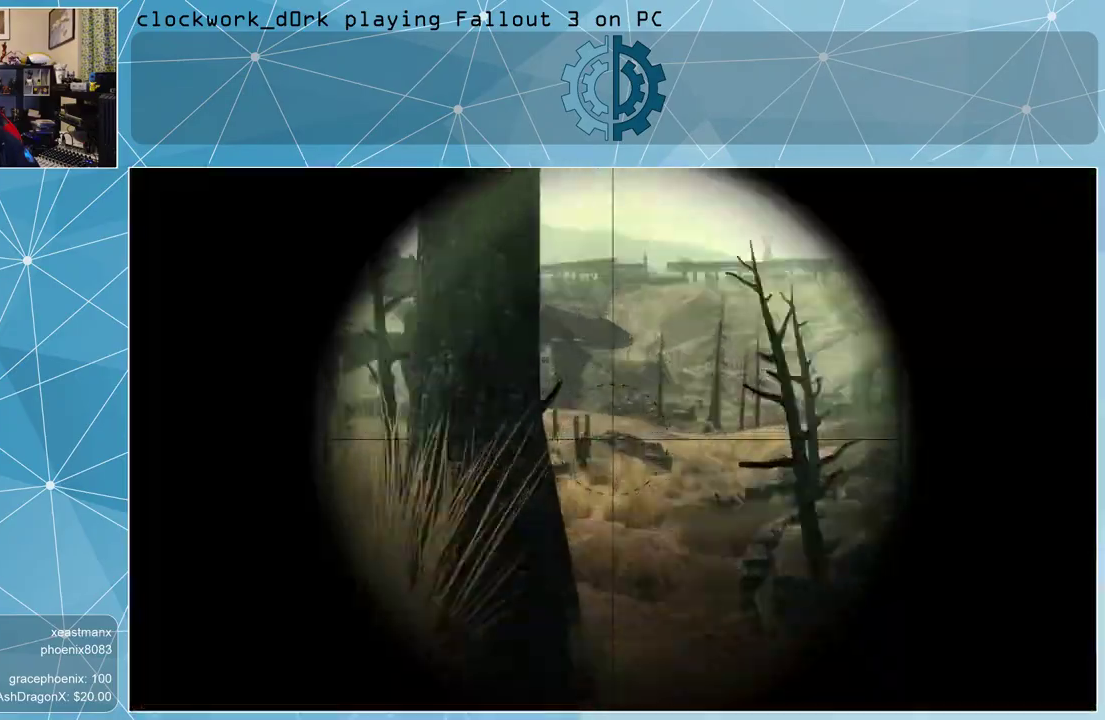
{"keys": [], "mouse": ["right"], "events": [[333, "w", "up"]]}
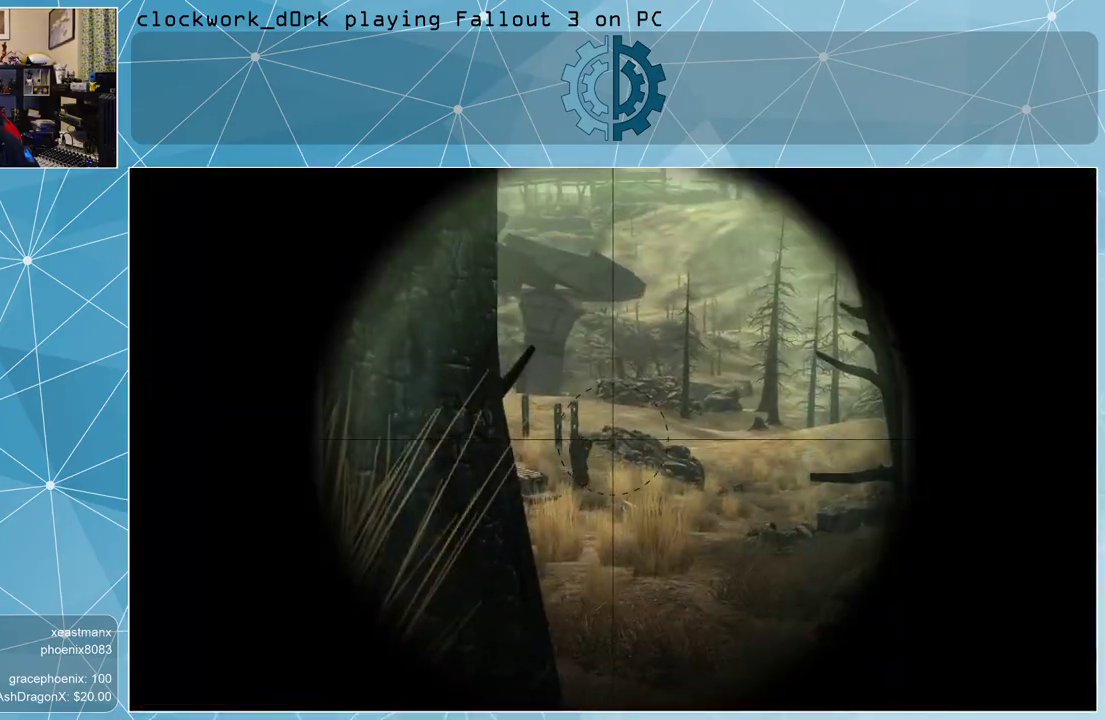
{"keys": [], "mouse": ["right"], "events": []}
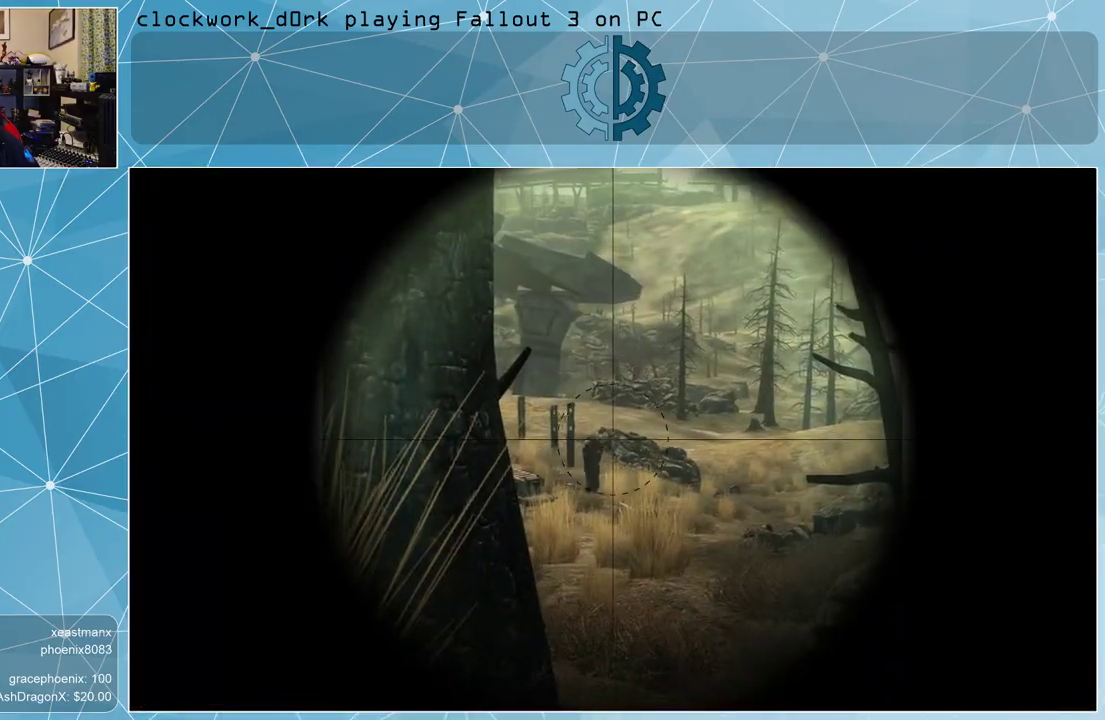
{"keys": [], "mouse": ["right"], "events": []}
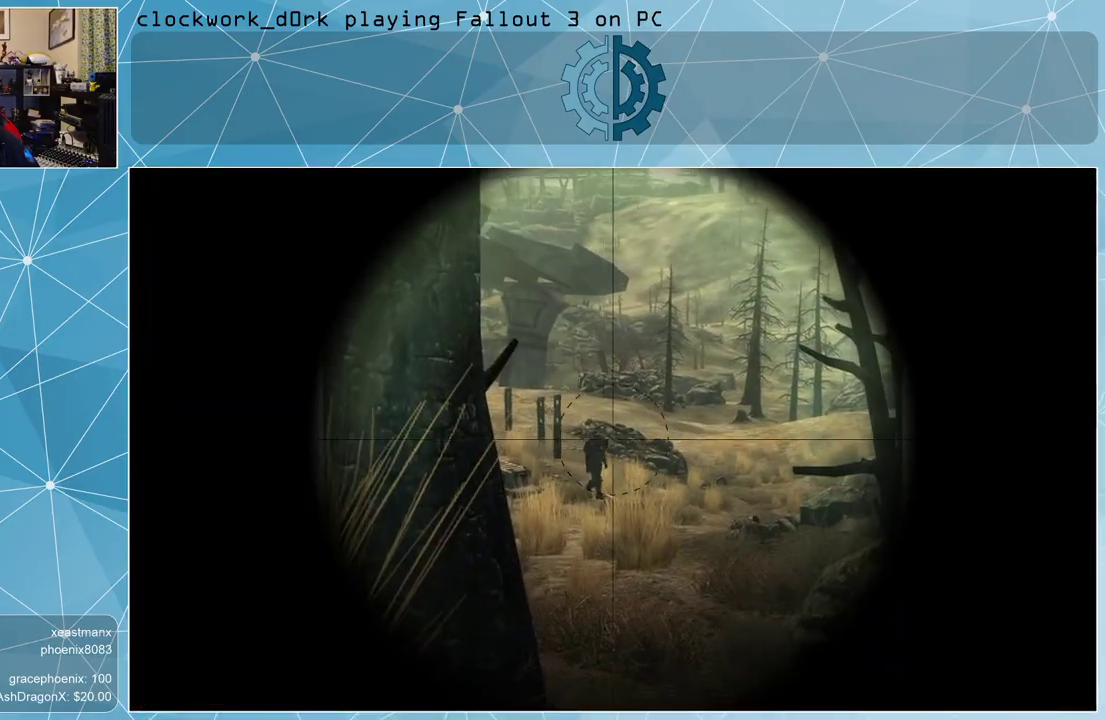
{"keys": [], "mouse": ["right"], "events": []}
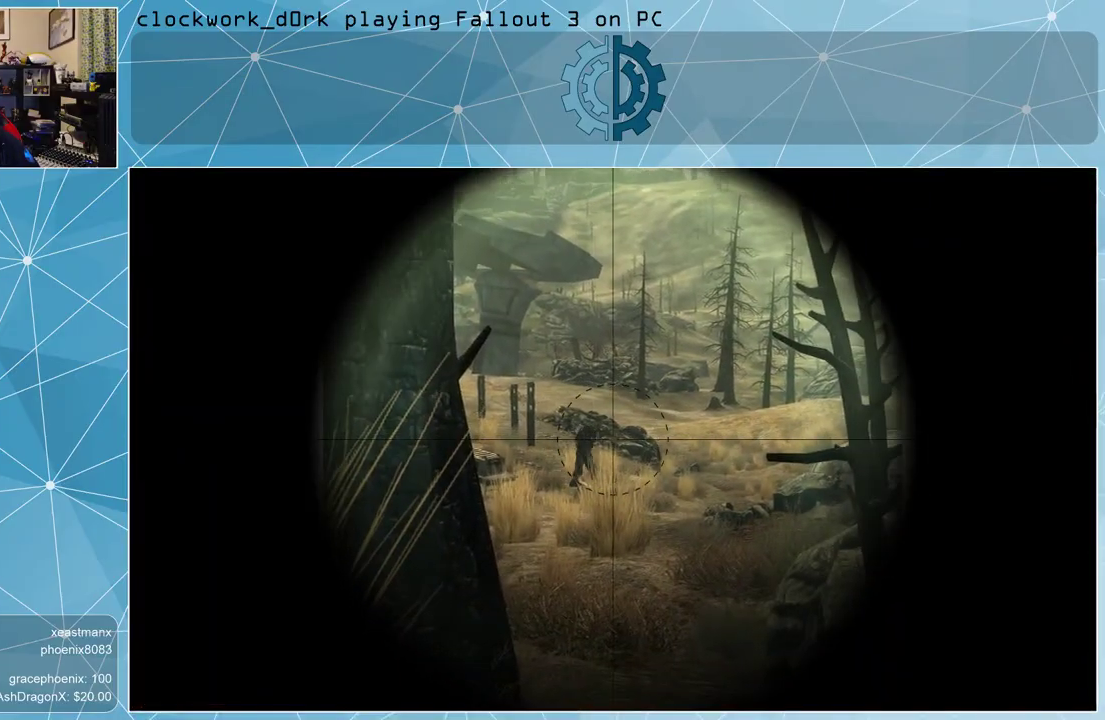
{"keys": [], "mouse": ["right"], "events": []}
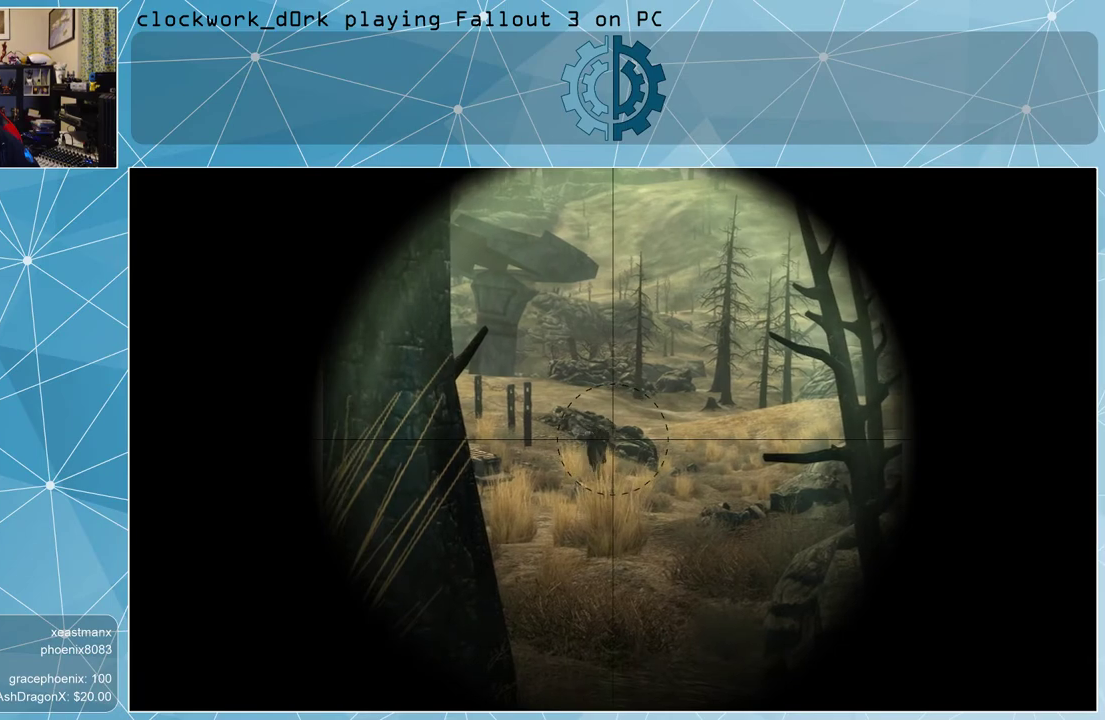
{"keys": [], "mouse": ["right"], "events": []}
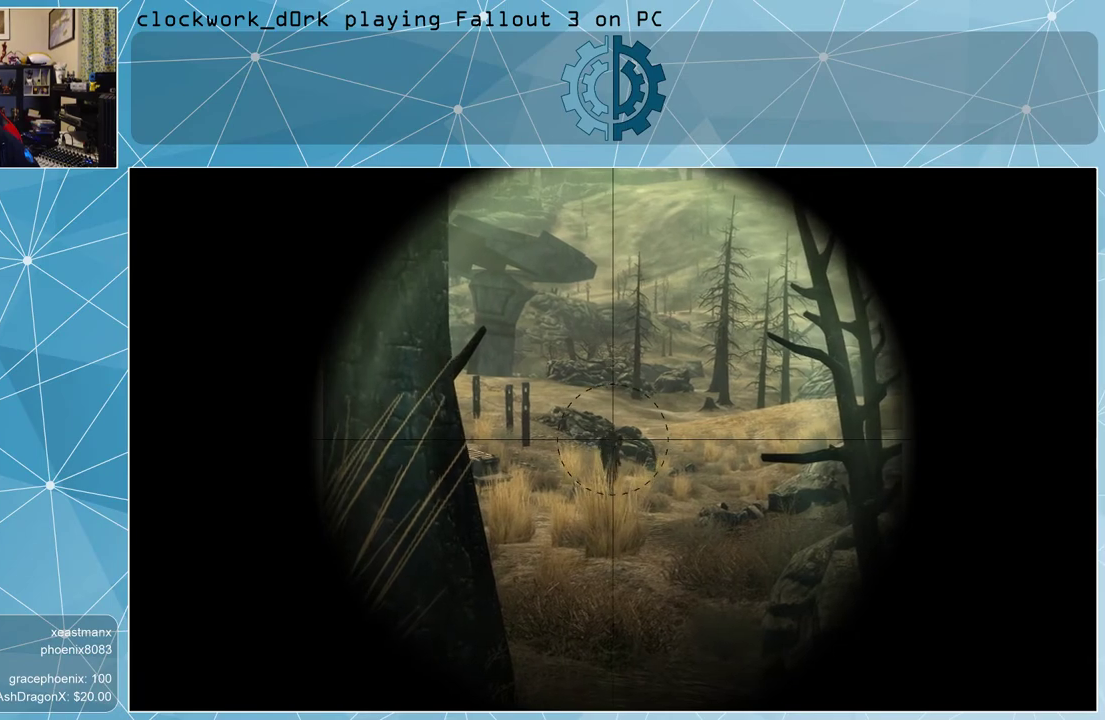
{"keys": [], "mouse": ["right"], "events": []}
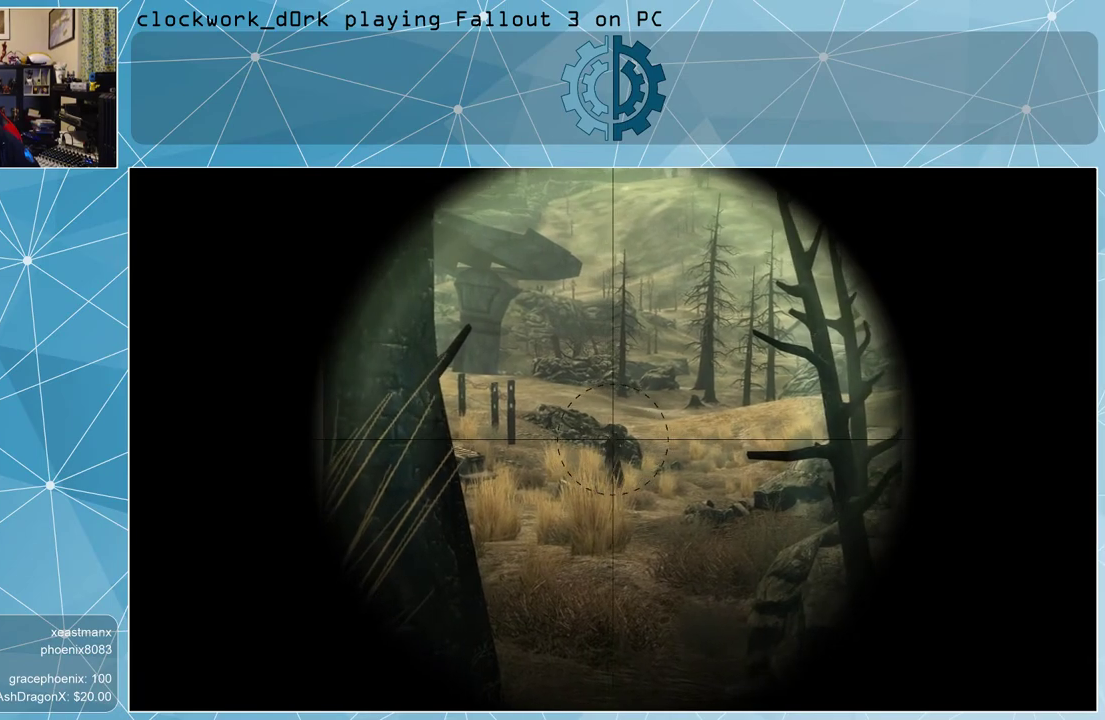
{"keys": [], "mouse": ["right"], "events": []}
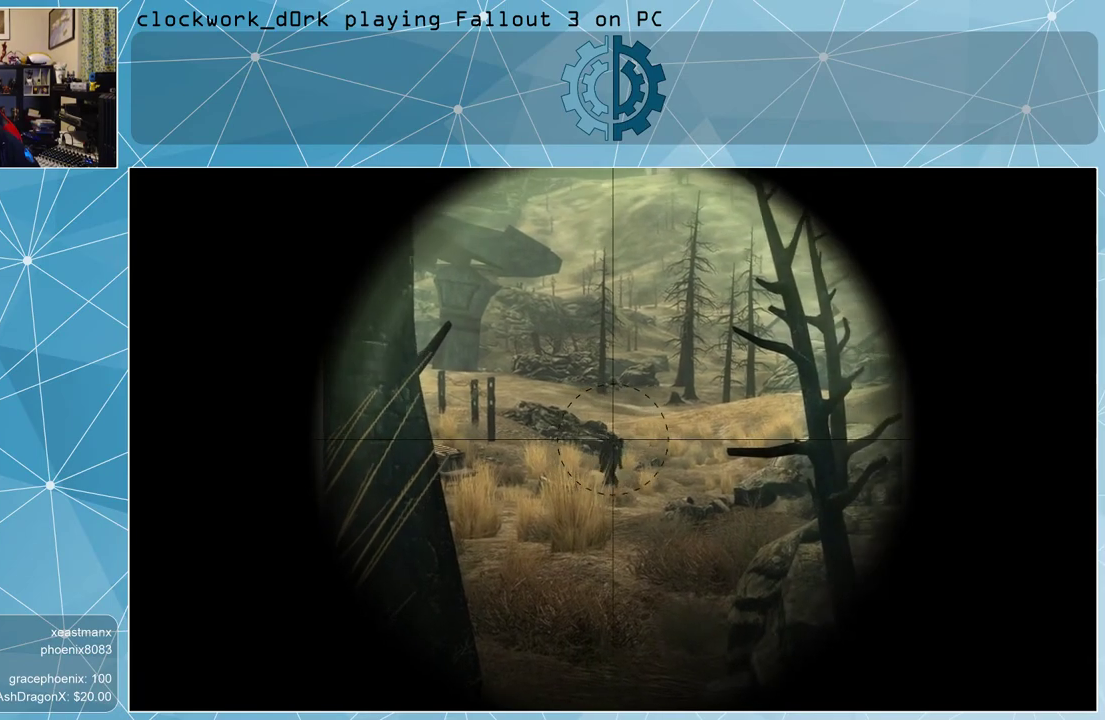
{"keys": [], "mouse": ["right"], "events": []}
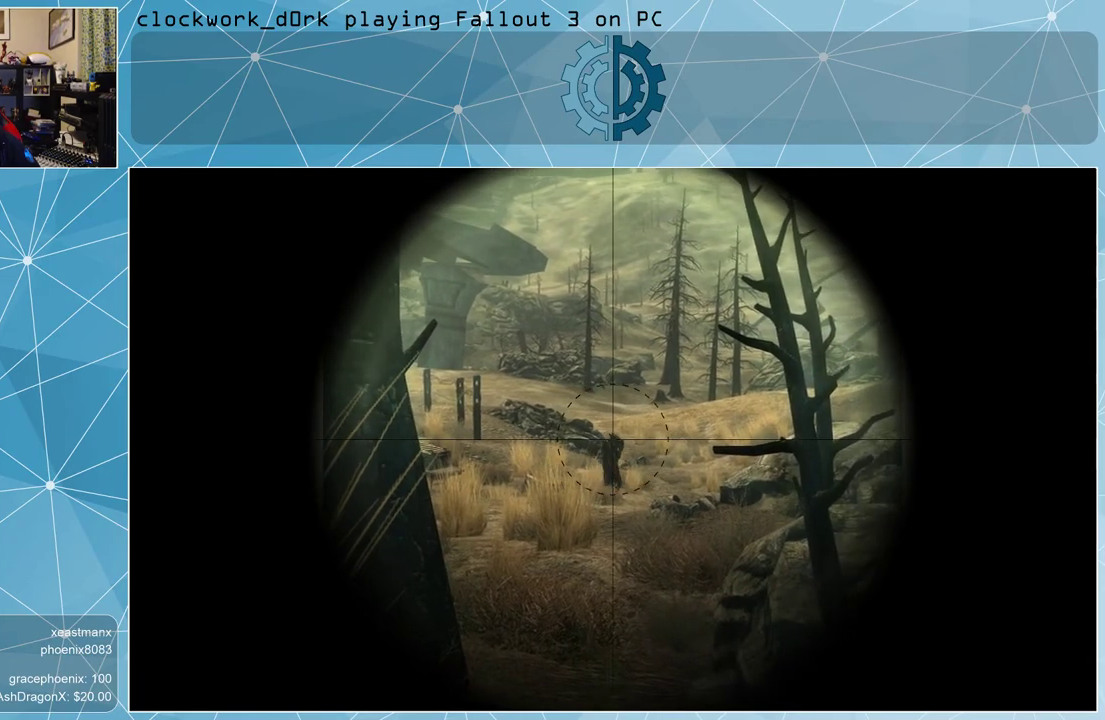
{"keys": [], "mouse": ["right"], "events": [[67, "mouse_left", "down"], [200, "mouse_left", "up"]]}
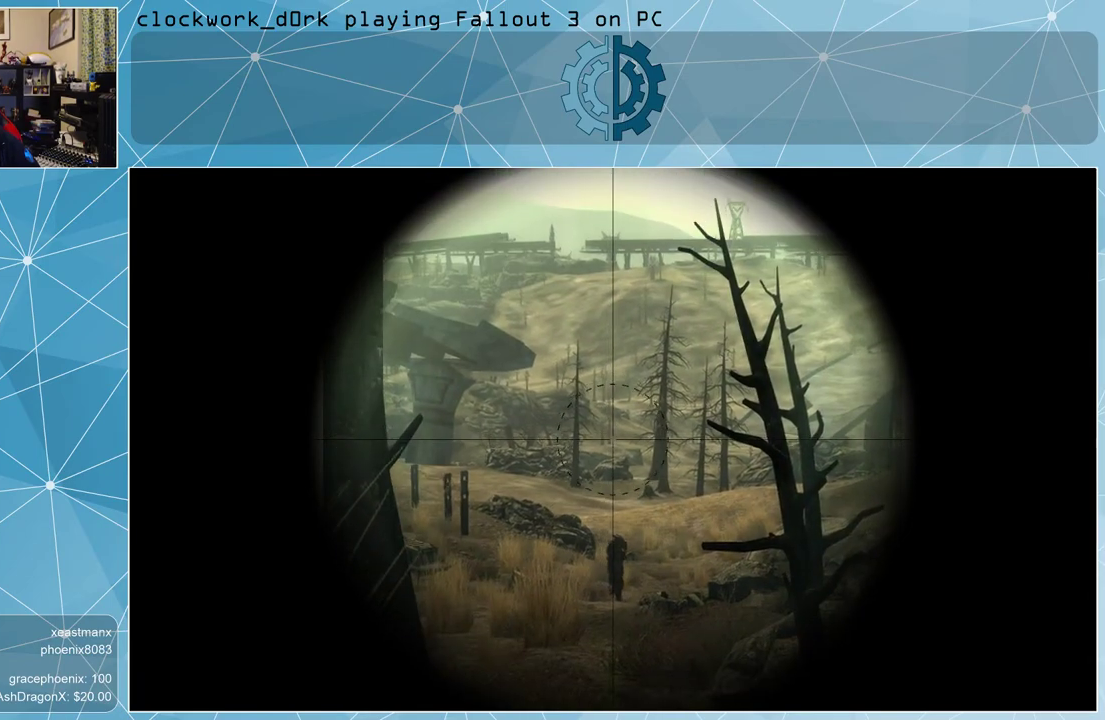
{"keys": [], "mouse": ["right"], "events": []}